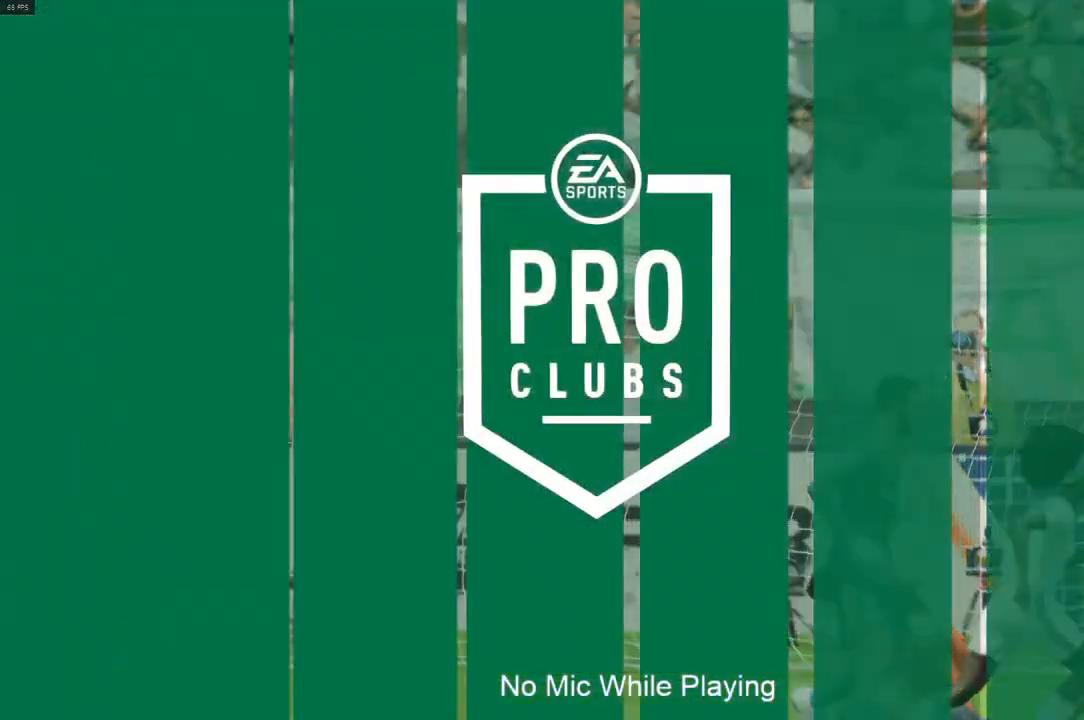
Gameplay with a controller (Xbox layout); each line is a JSON object with the inputs held at the frame after it. "events" lists button and stick changes between this image and that frame as [ms after this image, input, new state], when the widget could be followed in between. Not read: L3 R3.
{"buttons": [], "left_stick": "center", "right_stick": "center", "events": []}
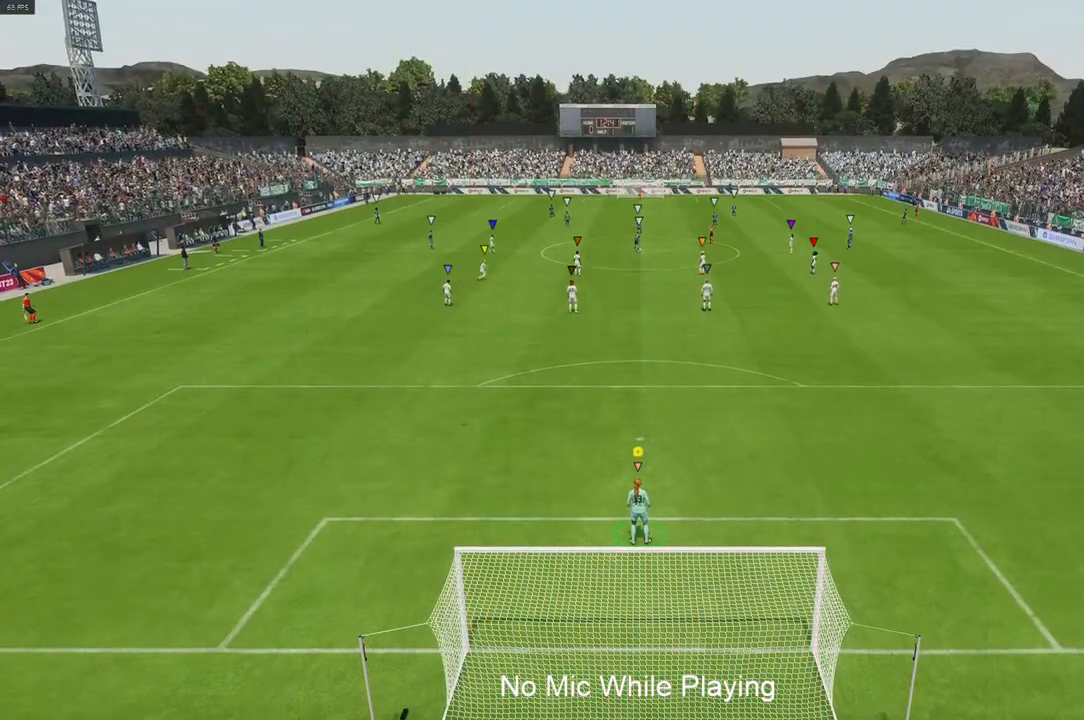
{"buttons": [], "left_stick": "center", "right_stick": "center", "events": []}
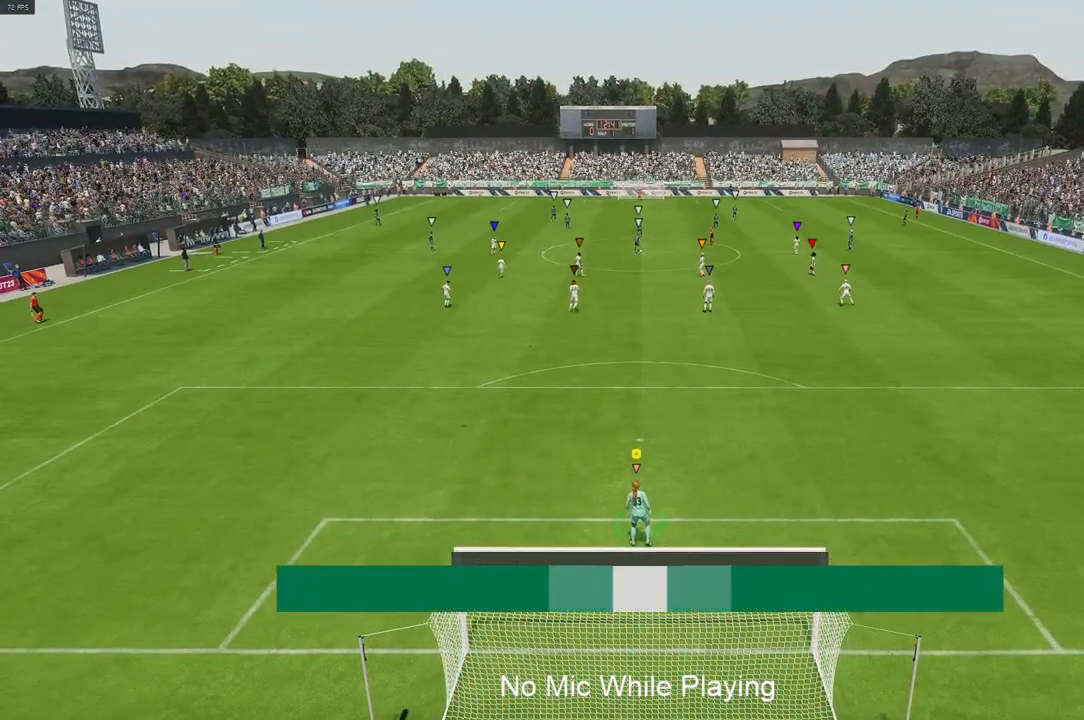
{"buttons": [], "left_stick": "center", "right_stick": "center", "events": []}
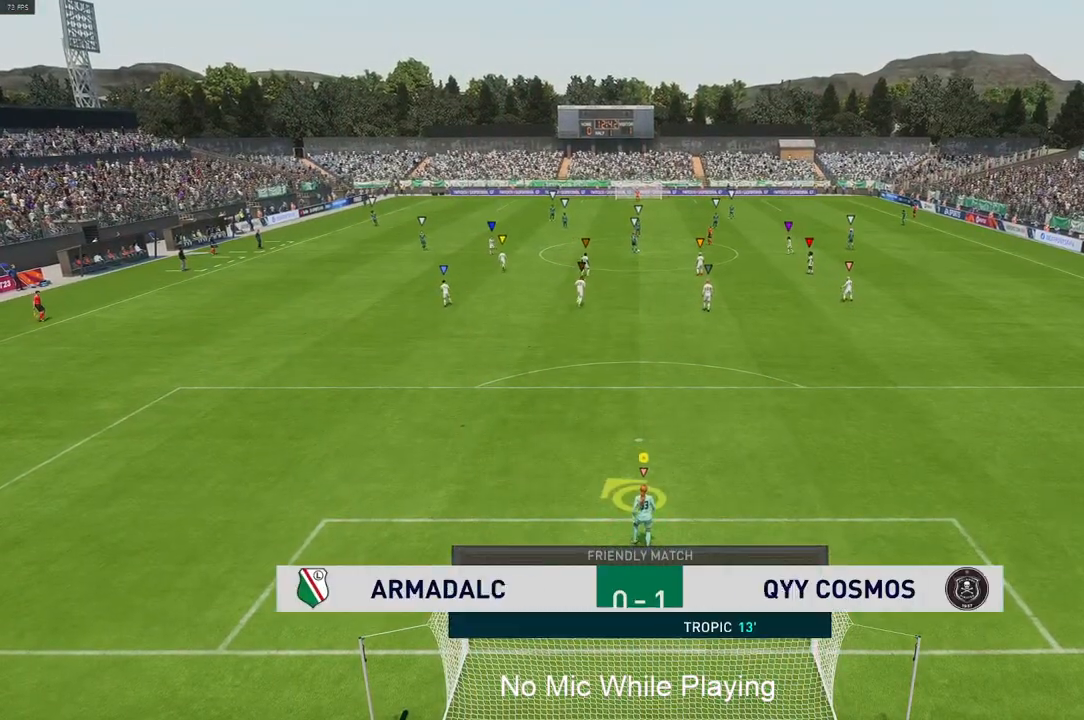
{"buttons": [], "left_stick": "center", "right_stick": "center", "events": []}
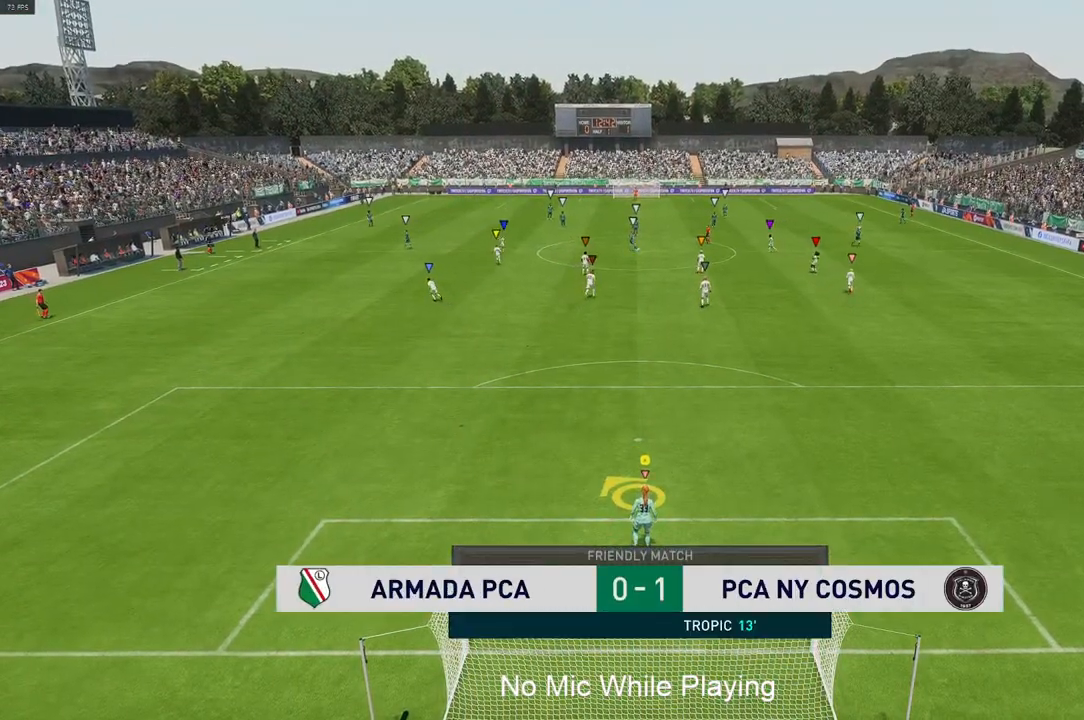
{"buttons": [], "left_stick": "center", "right_stick": "center", "events": []}
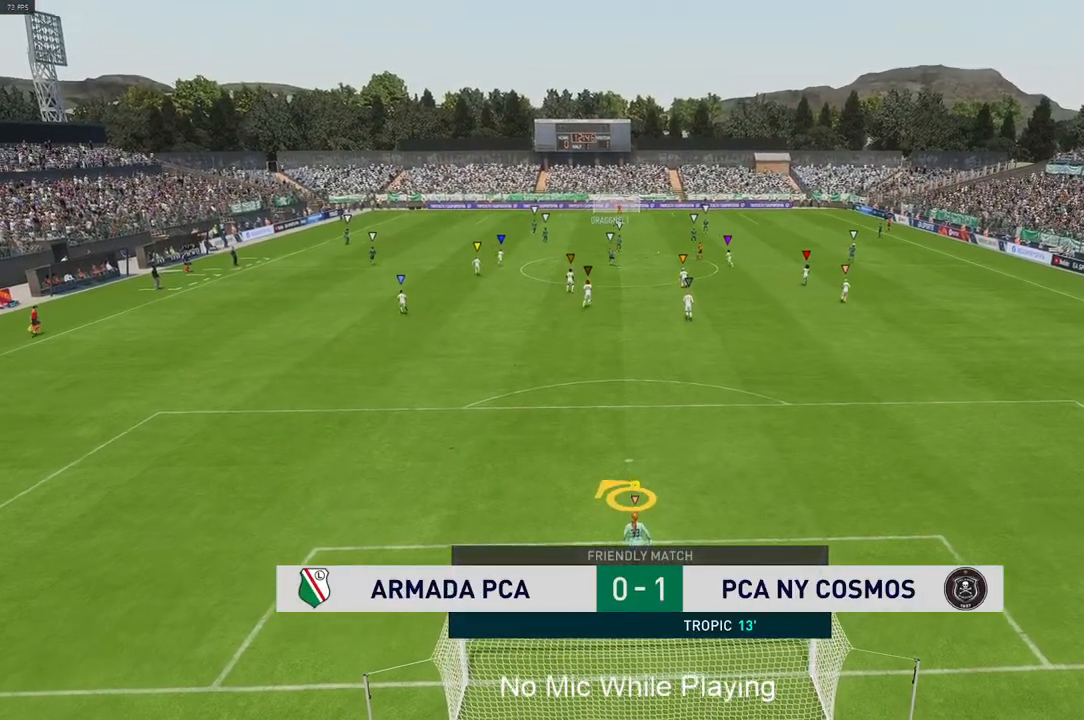
{"buttons": [], "left_stick": "center", "right_stick": "center", "events": []}
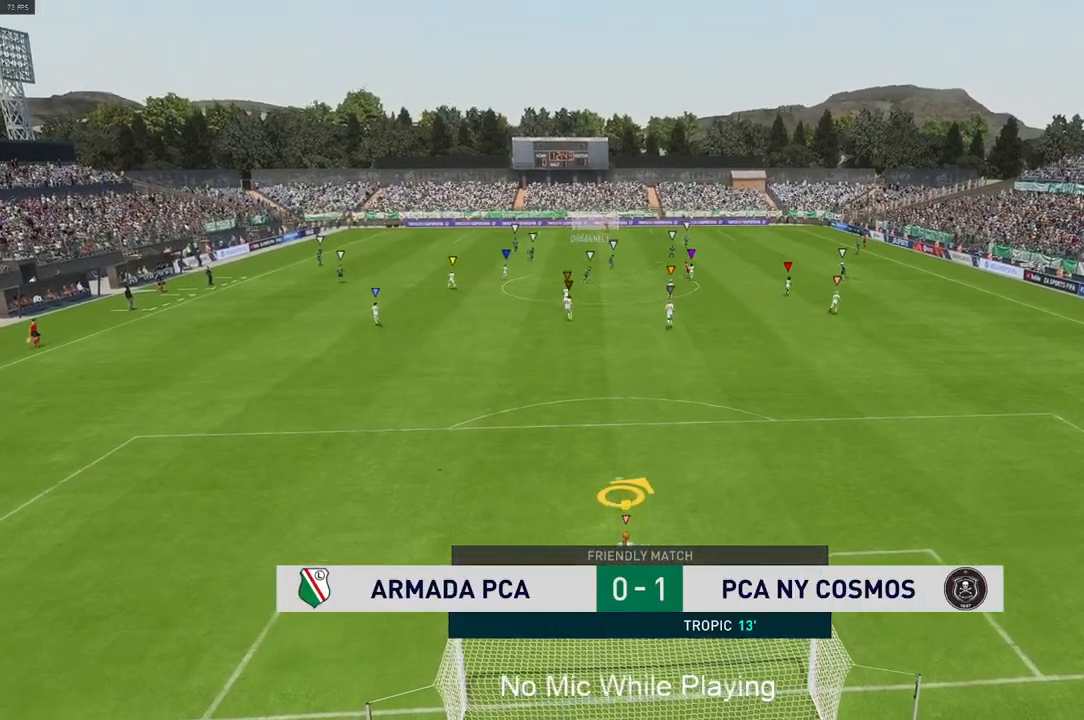
{"buttons": [], "left_stick": "center", "right_stick": "center", "events": []}
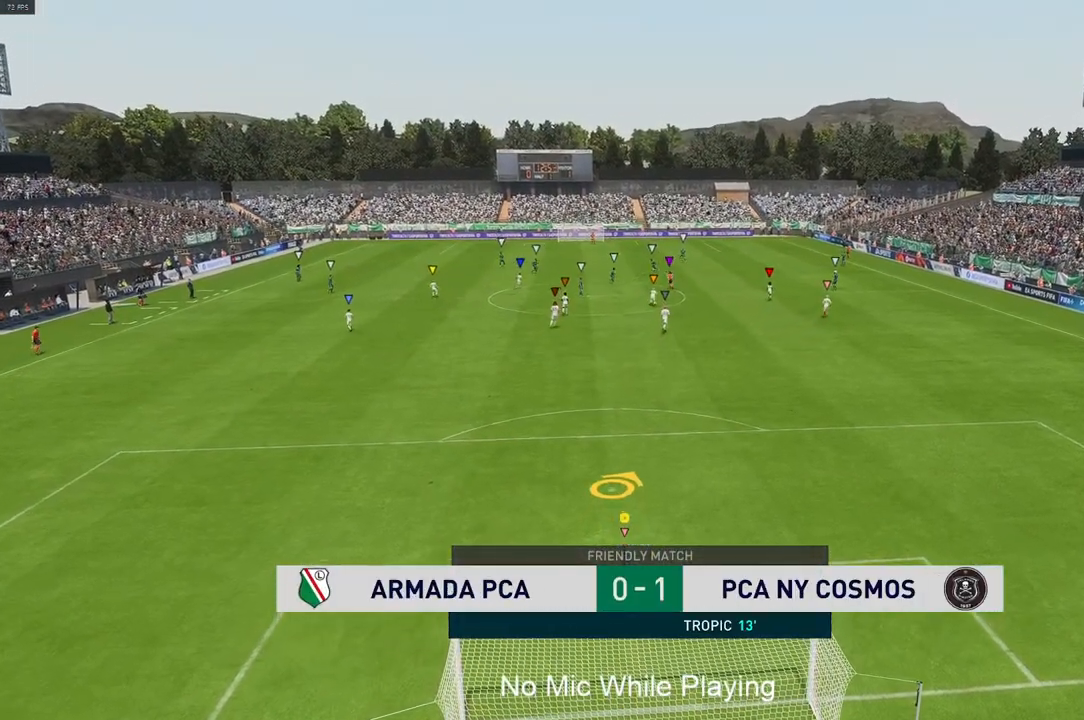
{"buttons": [], "left_stick": "up", "right_stick": "center", "events": [[17, "left_stick", "up"]]}
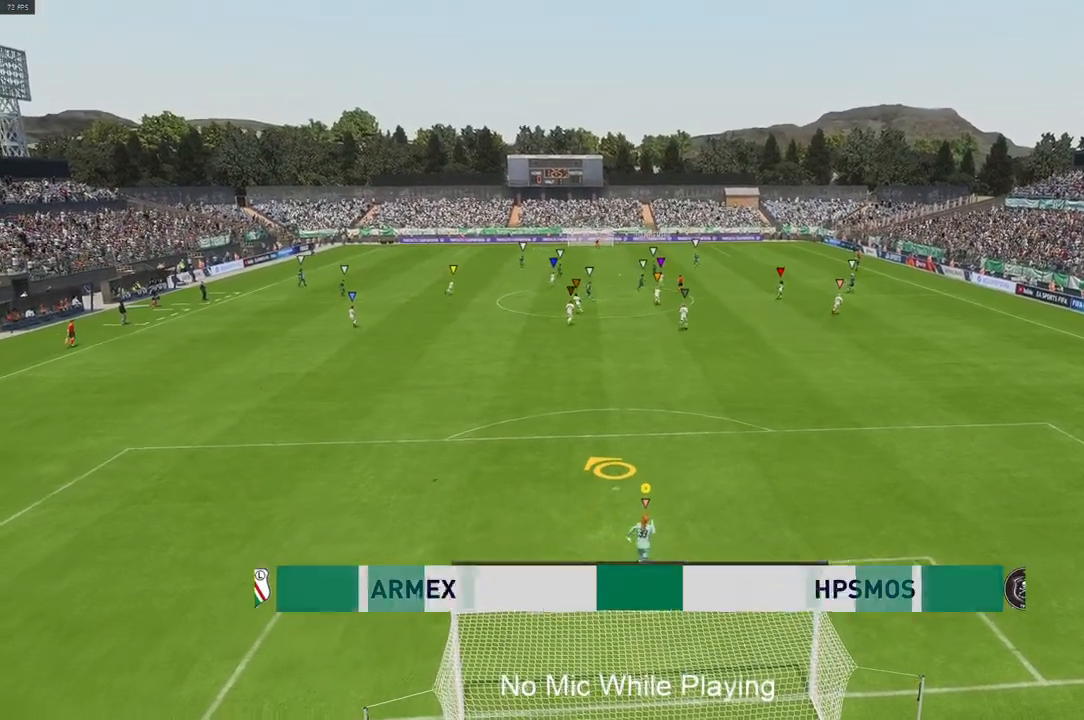
{"buttons": [], "left_stick": "up-left", "right_stick": "center", "events": [[367, "left_stick", "up-left"]]}
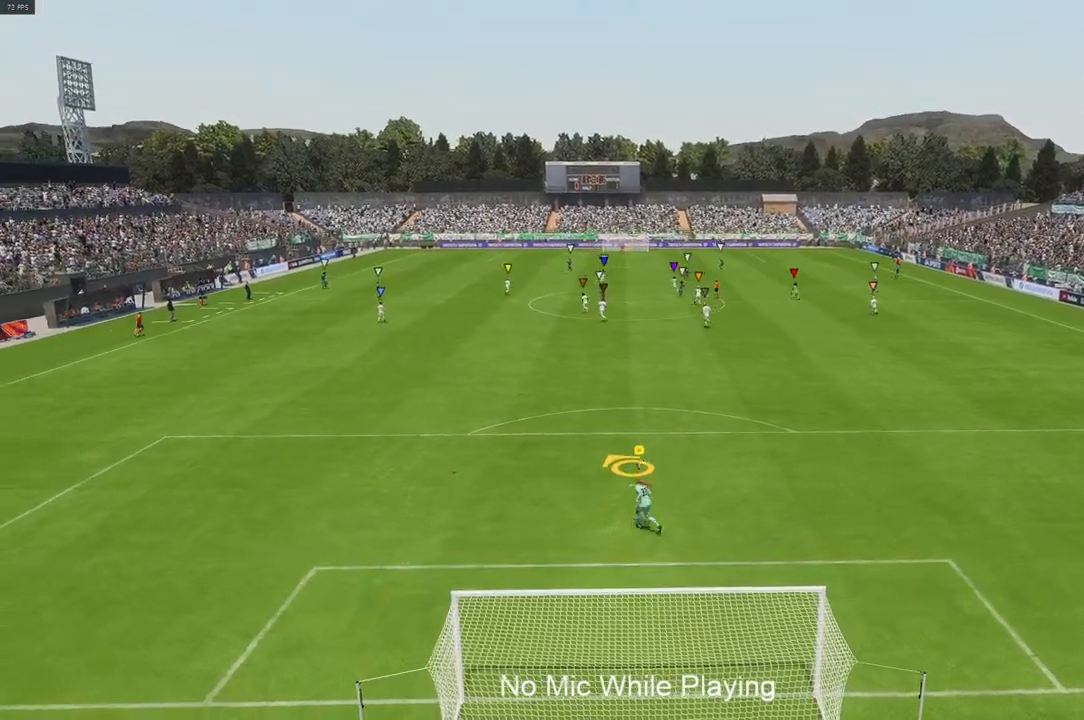
{"buttons": [], "left_stick": "center", "right_stick": "center", "events": [[200, "left_stick", "center"]]}
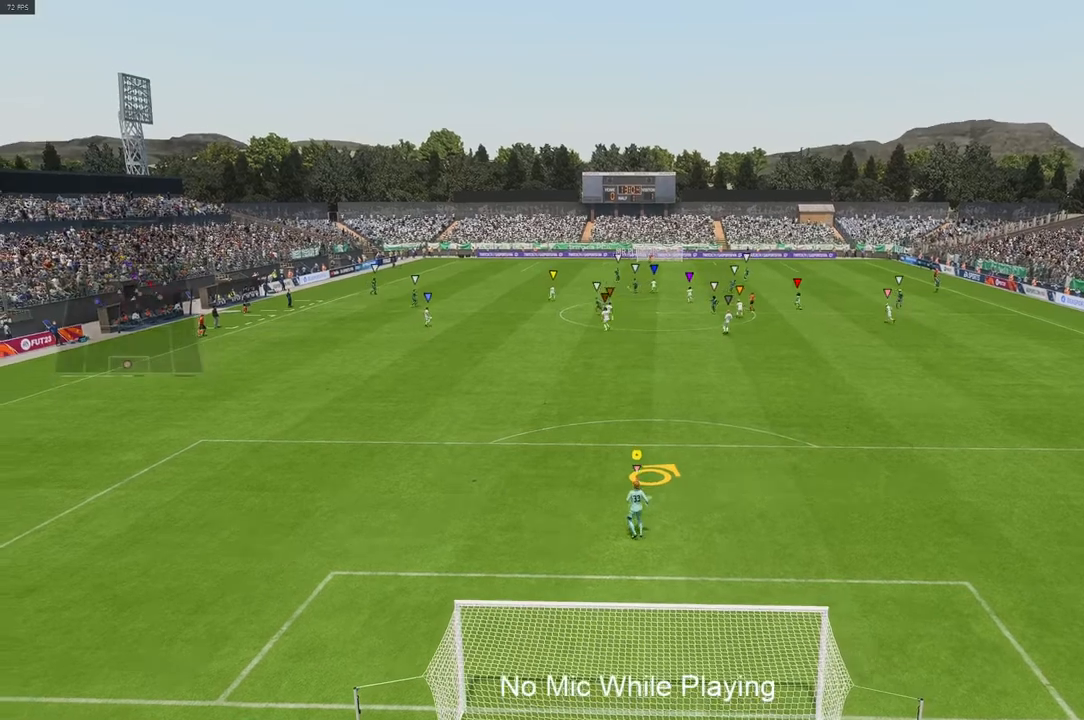
{"buttons": [], "left_stick": "center", "right_stick": "center", "events": [[167, "left_stick", "up"], [400, "left_stick", "center"]]}
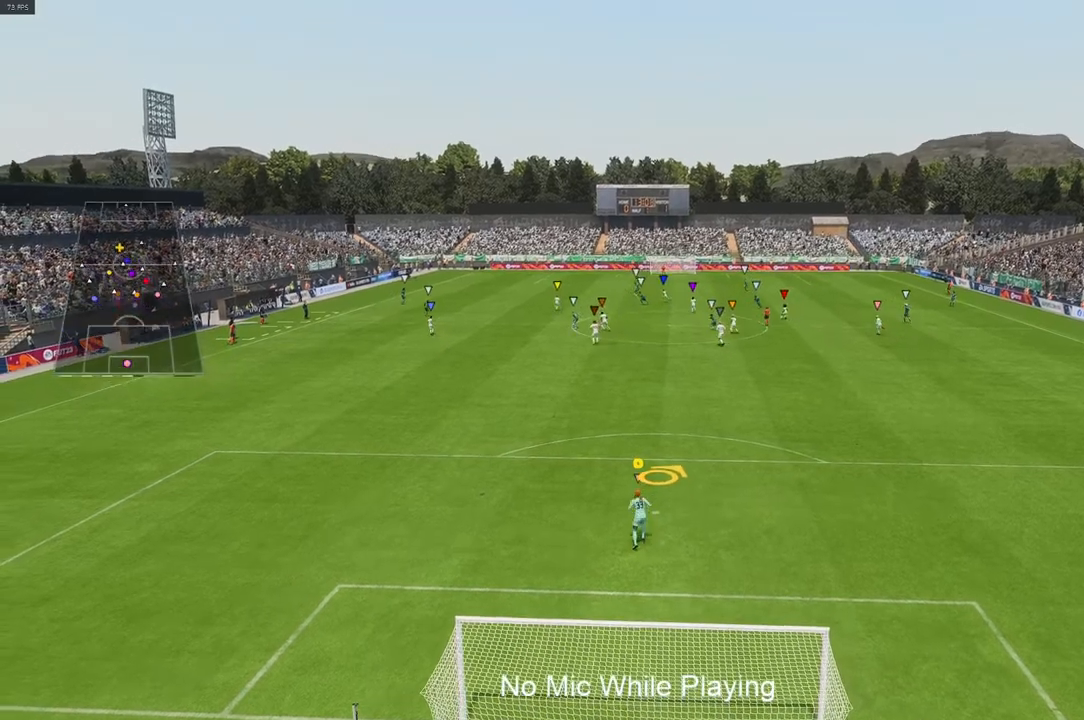
{"buttons": [], "left_stick": "up", "right_stick": "center", "events": [[283, "left_stick", "up"]]}
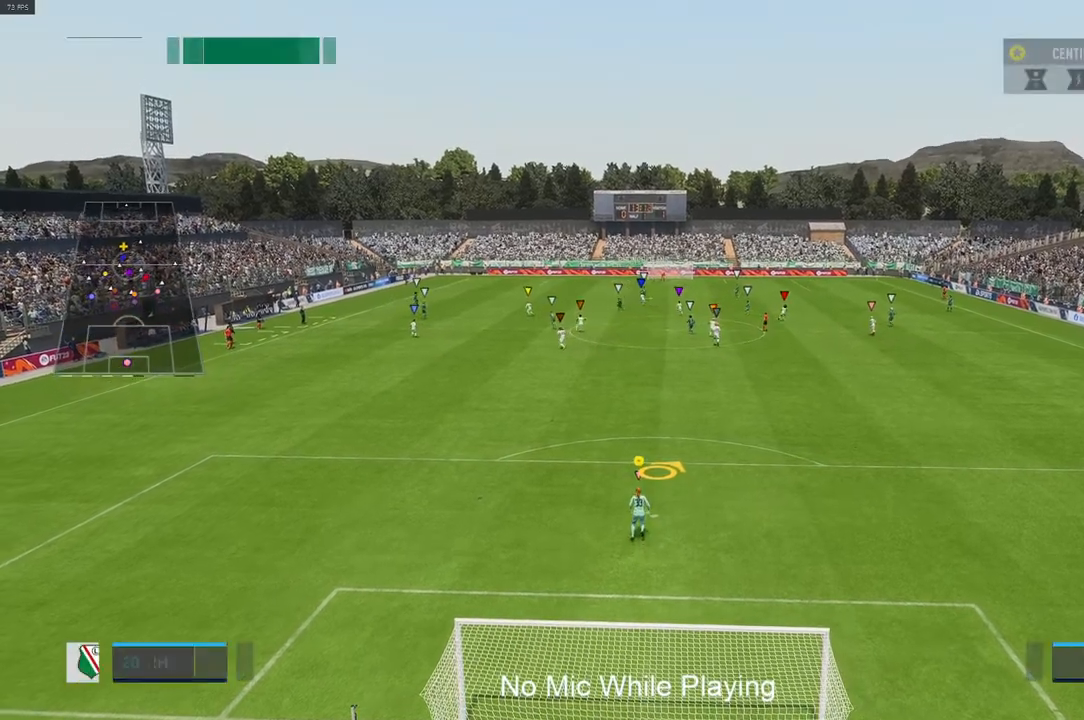
{"buttons": [], "left_stick": "center", "right_stick": "center", "events": [[17, "left_stick", "center"]]}
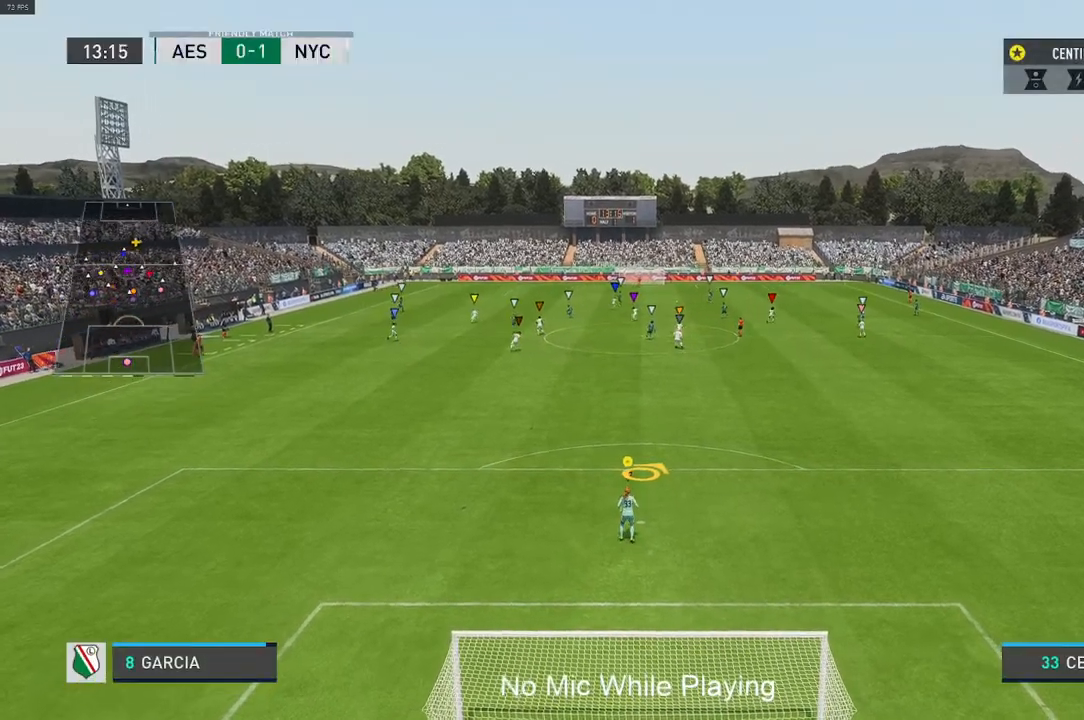
{"buttons": [], "left_stick": "up-right", "right_stick": "center", "events": [[117, "left_stick", "up-right"]]}
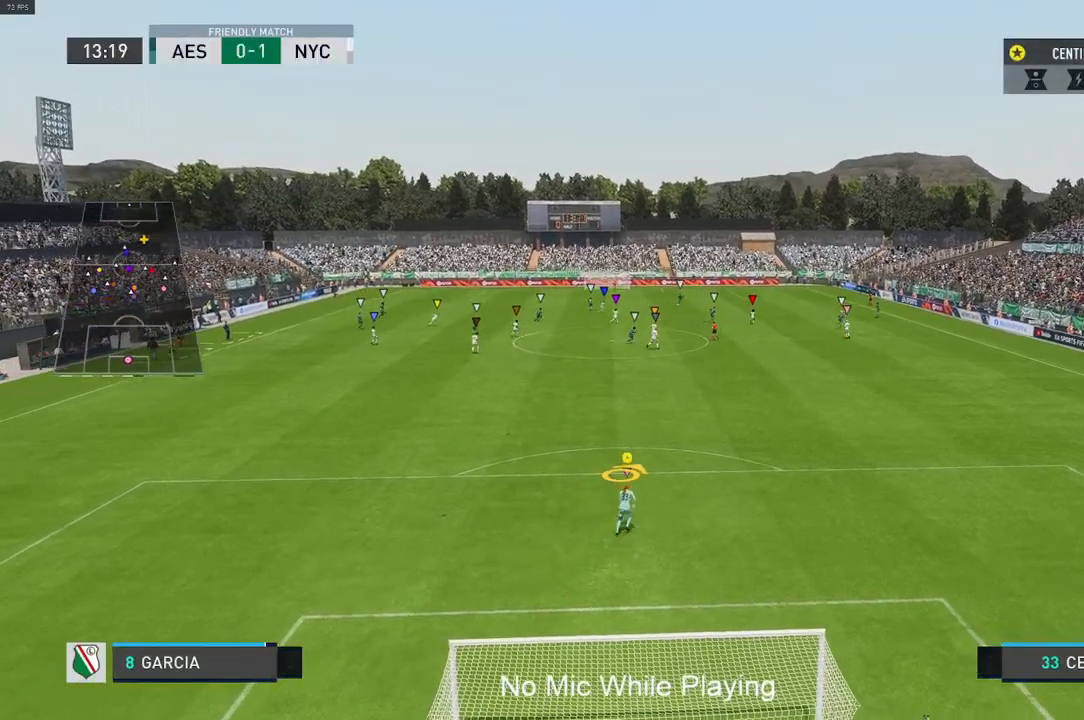
{"buttons": [], "left_stick": "up", "right_stick": "center", "events": [[133, "left_stick", "up"]]}
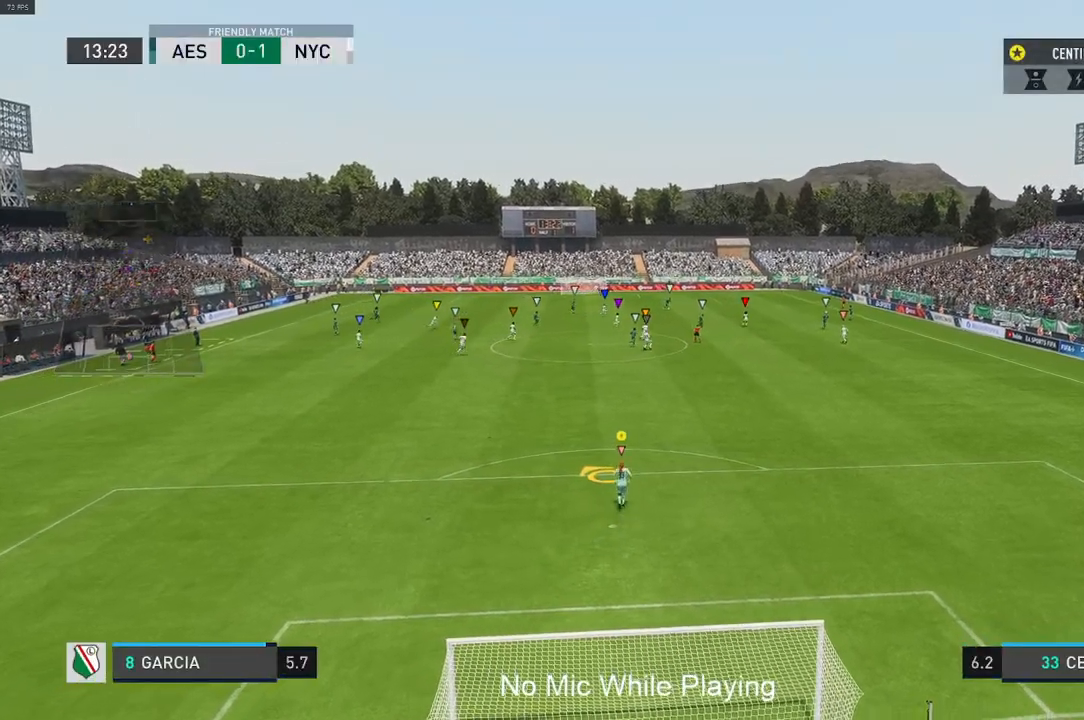
{"buttons": [], "left_stick": "center", "right_stick": "center", "events": [[267, "left_stick", "center"]]}
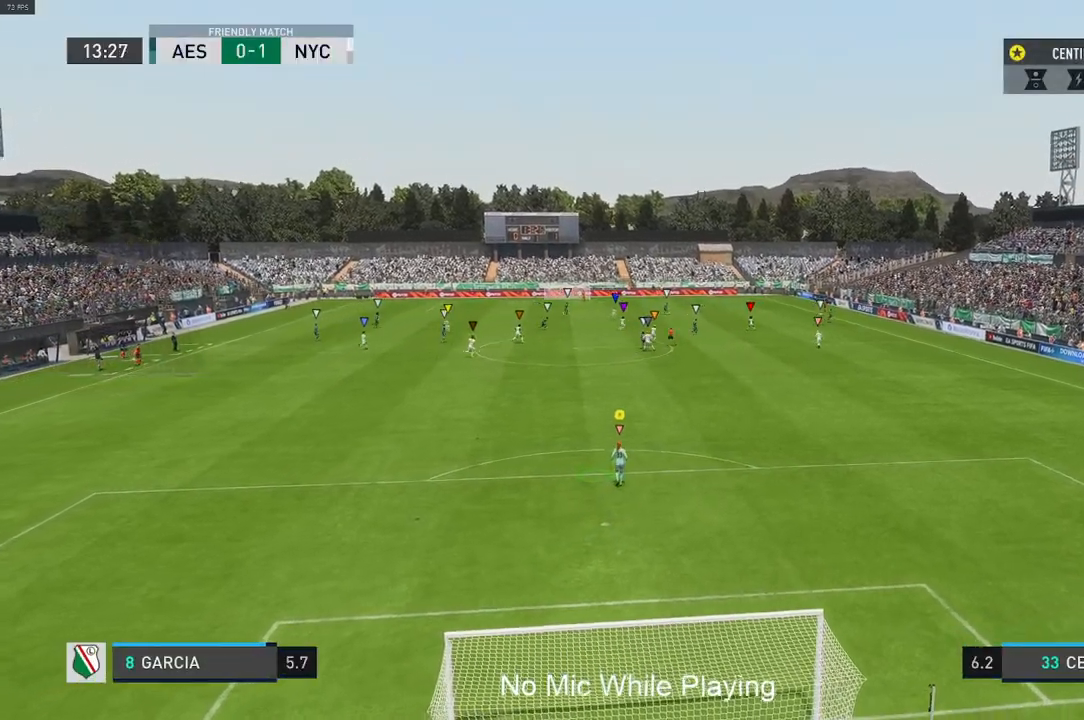
{"buttons": [], "left_stick": "center", "right_stick": "center", "events": []}
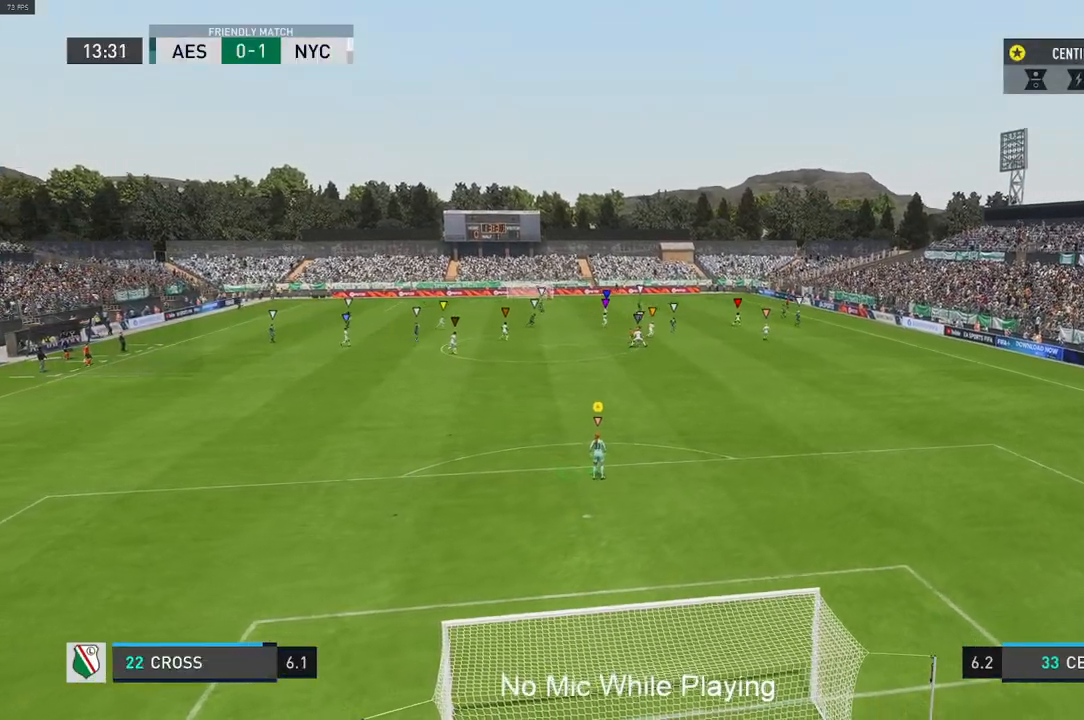
{"buttons": [], "left_stick": "center", "right_stick": "center", "events": []}
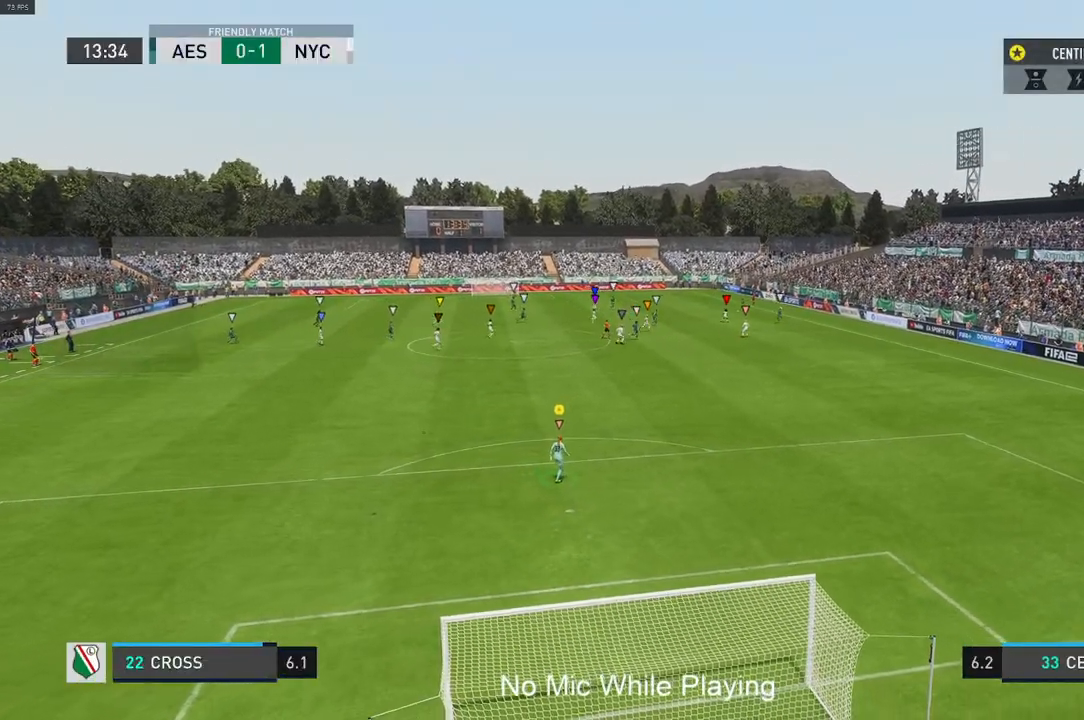
{"buttons": [], "left_stick": "center", "right_stick": "center", "events": []}
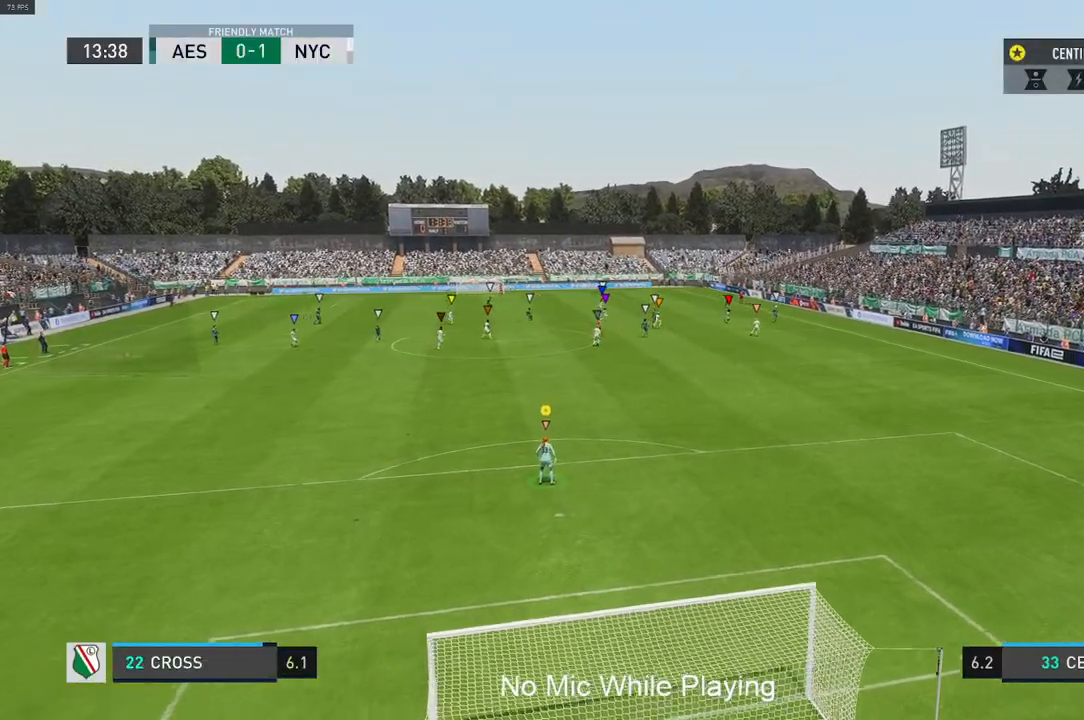
{"buttons": [], "left_stick": "center", "right_stick": "center", "events": []}
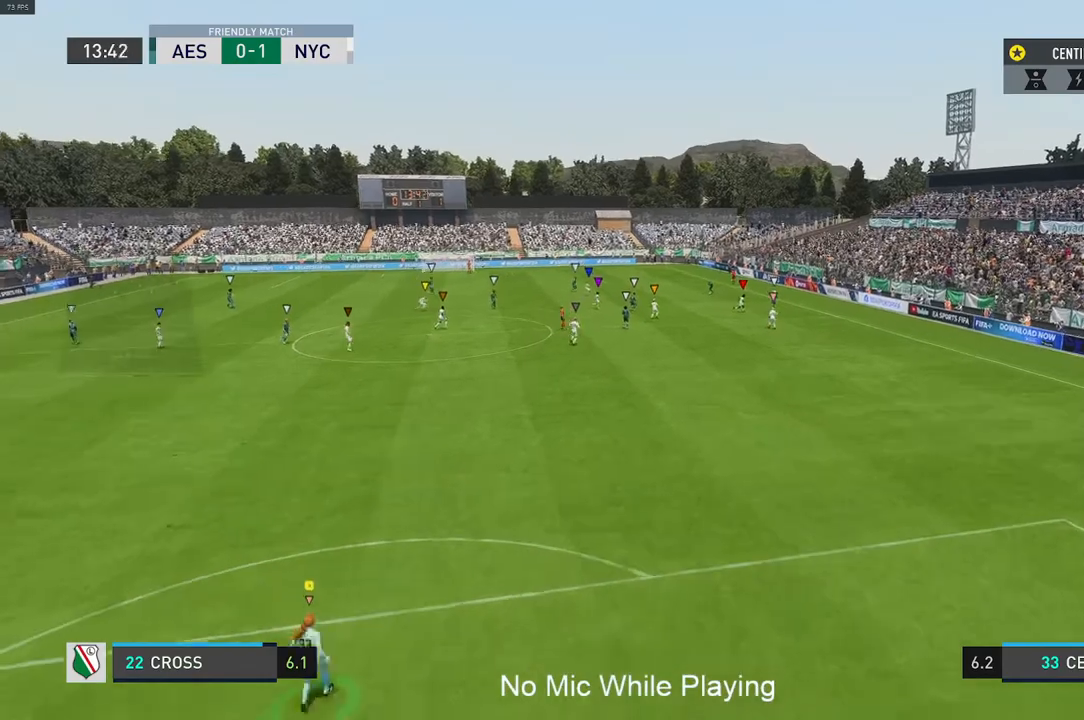
{"buttons": ["L1"], "left_stick": "center", "right_stick": "center", "events": [[183, "L1", "down"]]}
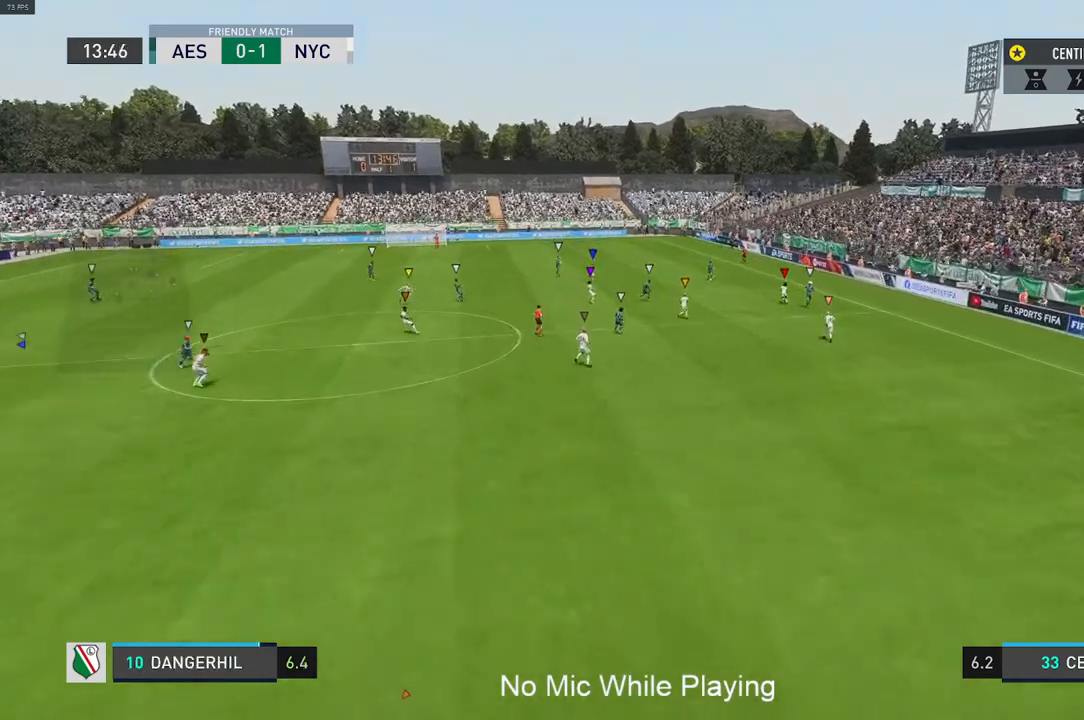
{"buttons": [], "left_stick": "center", "right_stick": "center", "events": [[367, "L1", "up"]]}